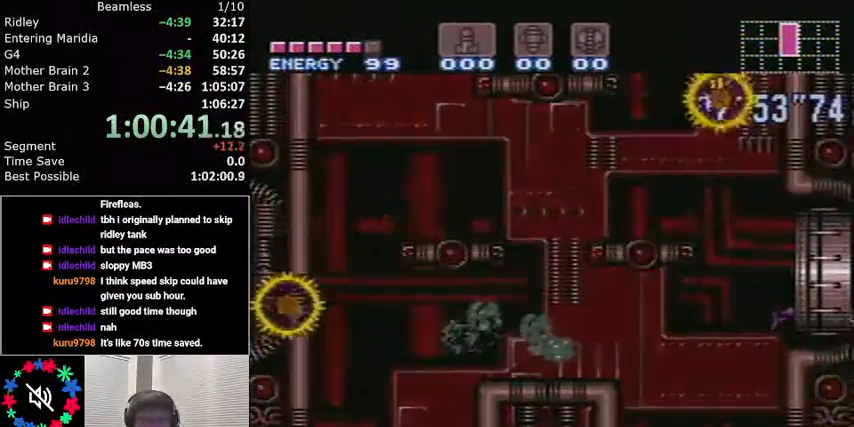
Gameplay with a controller (Nintendo layout); each line is a JSON object with the inputs held at the frame after it. "events" lists button and stick changes between this image and that frame as [ms after this image, input, new state], when the widget could be followed in between. Not read: L3 R3.
{"buttons": ["L1", "DPAD_LEFT"], "events": []}
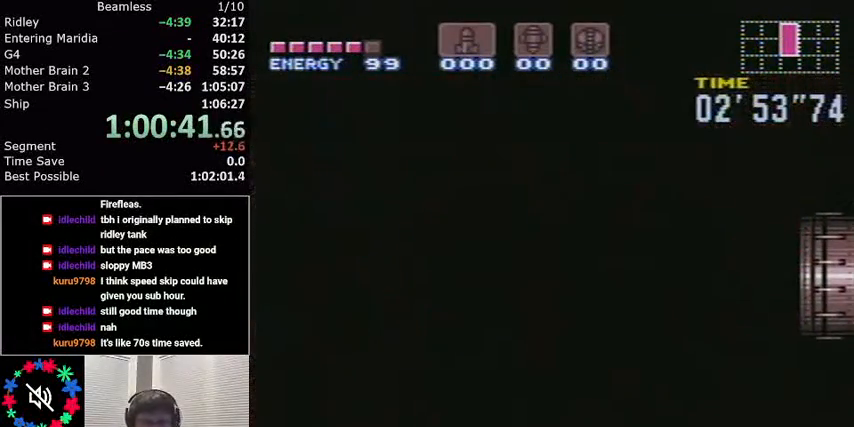
{"buttons": ["L1", "DPAD_LEFT"], "events": []}
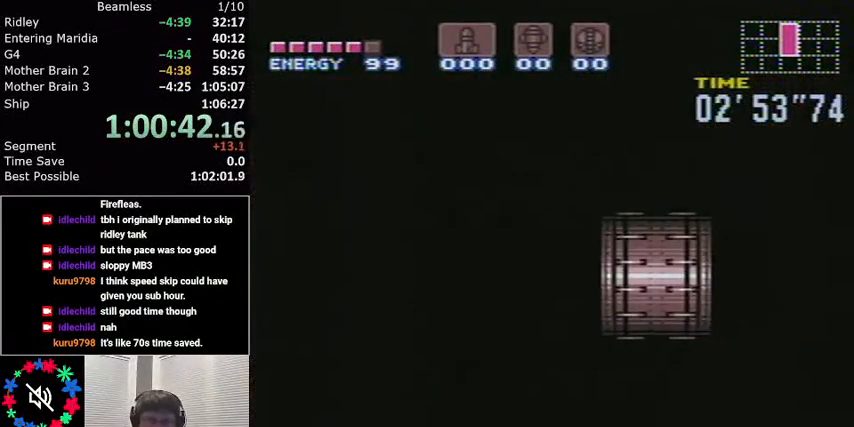
{"buttons": ["L1", "DPAD_LEFT"], "events": []}
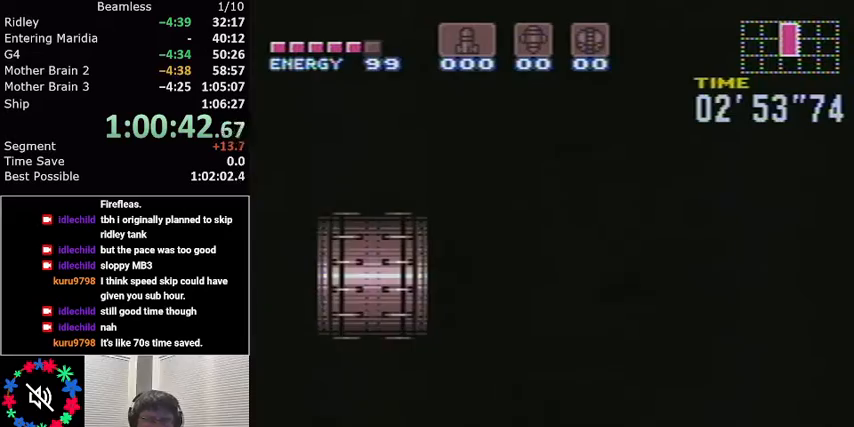
{"buttons": ["L1", "DPAD_LEFT"], "events": []}
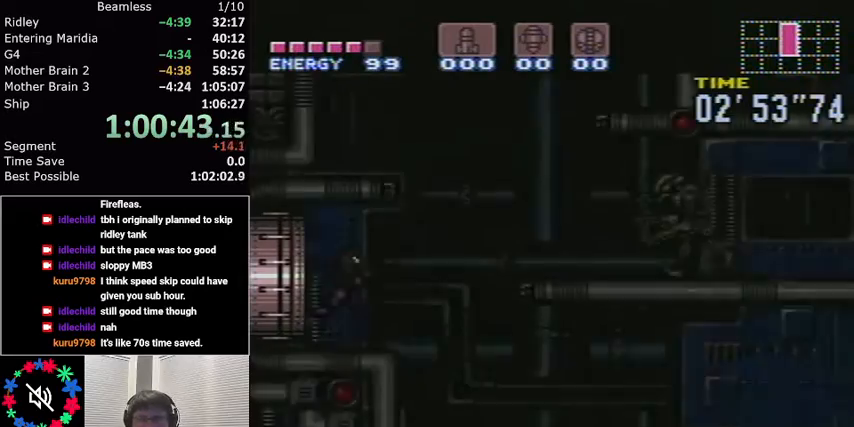
{"buttons": ["L1", "DPAD_LEFT"], "events": []}
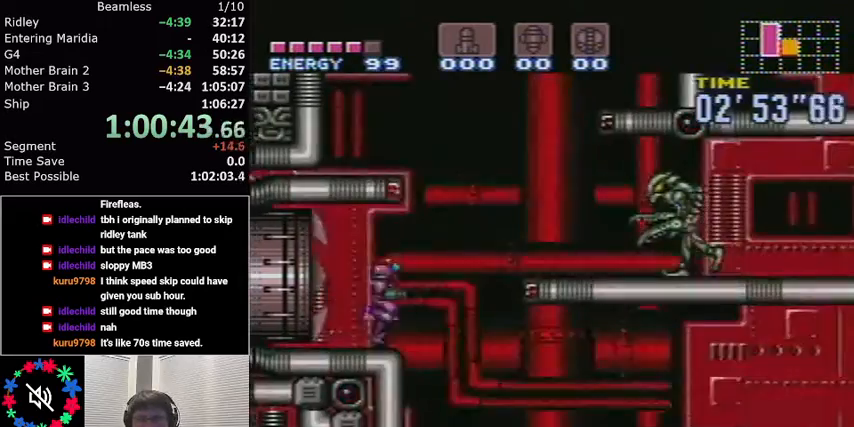
{"buttons": ["L1", "DPAD_LEFT"], "events": []}
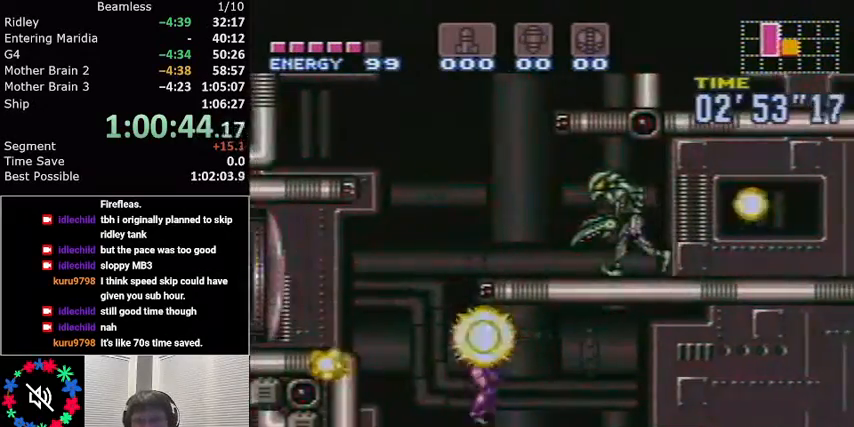
{"buttons": ["L1", "DPAD_LEFT"], "events": []}
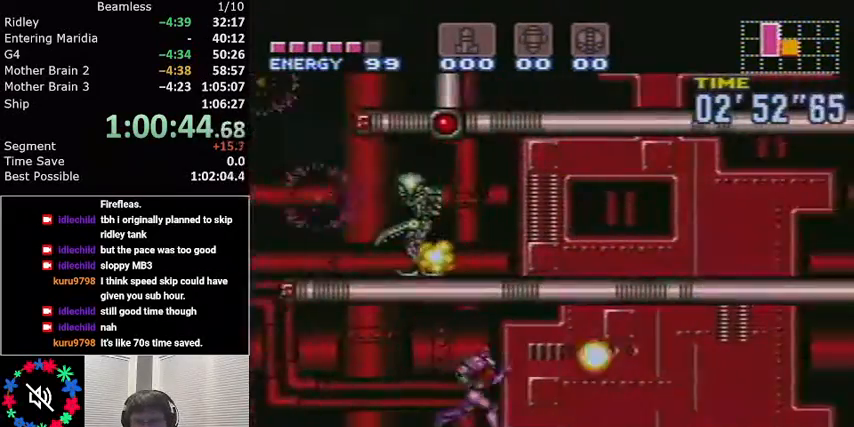
{"buttons": ["L1", "DPAD_LEFT"], "events": []}
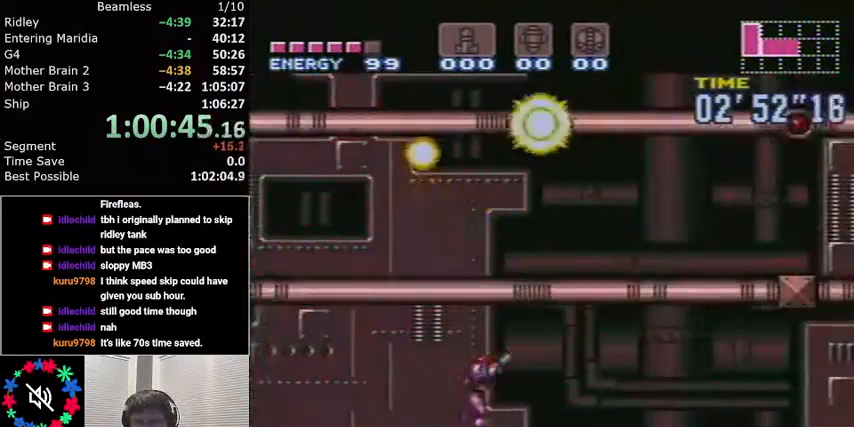
{"buttons": ["L1", "DPAD_LEFT"], "events": []}
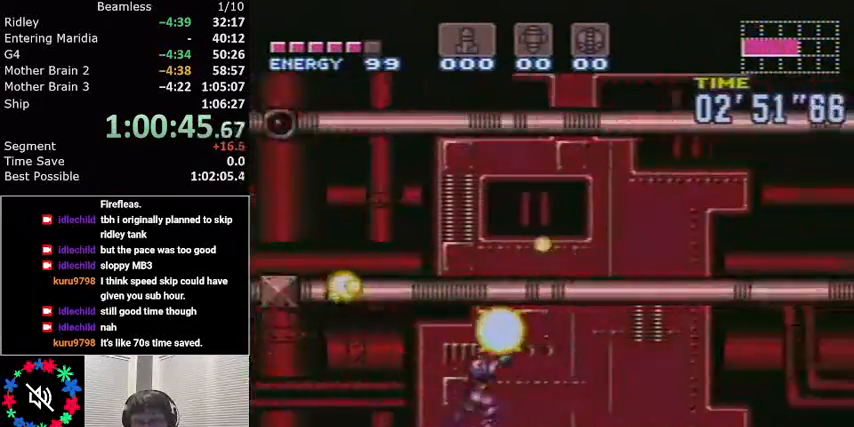
{"buttons": ["L1", "DPAD_LEFT"], "events": []}
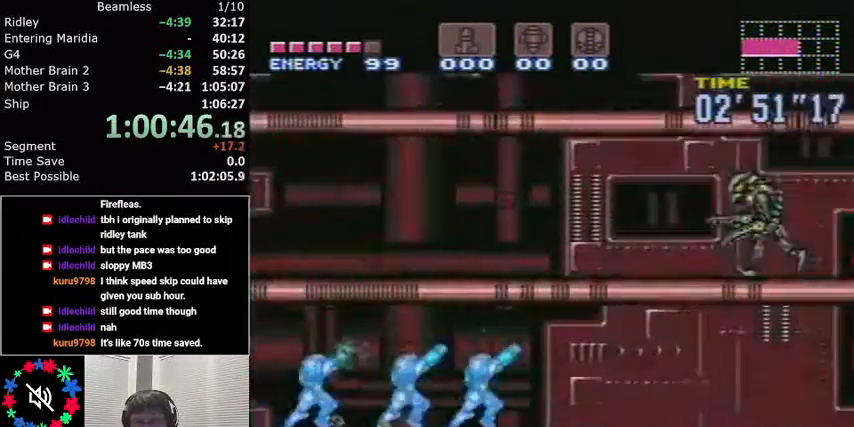
{"buttons": ["L1", "DPAD_LEFT"], "events": []}
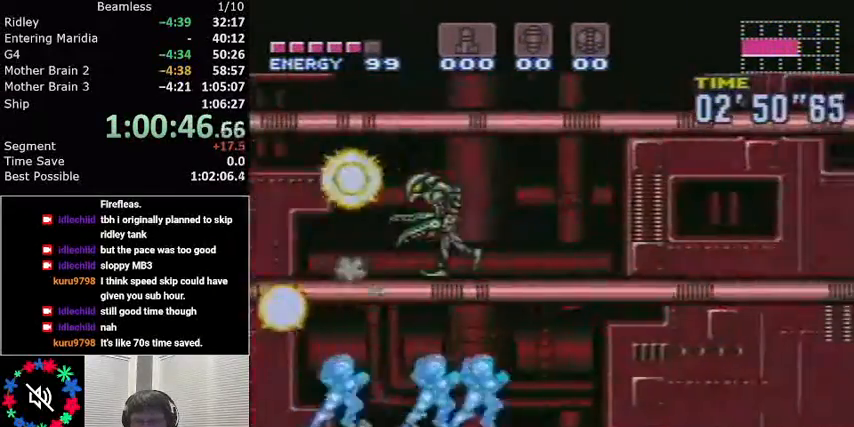
{"buttons": ["L1", "DPAD_LEFT"], "events": []}
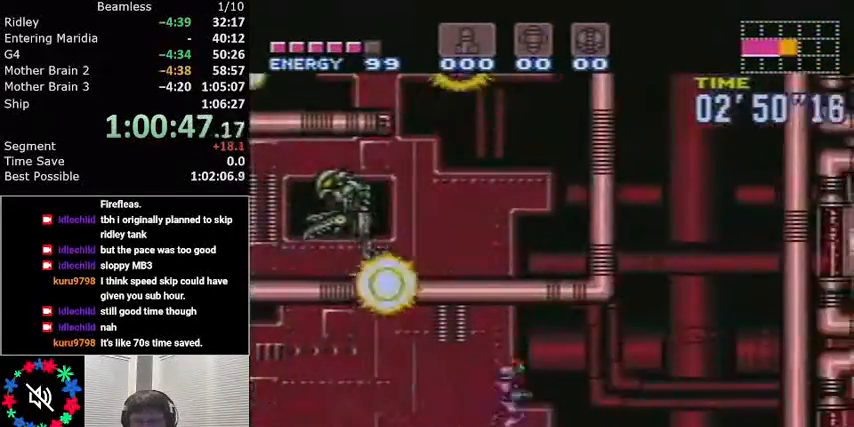
{"buttons": ["L1", "DPAD_LEFT"], "events": []}
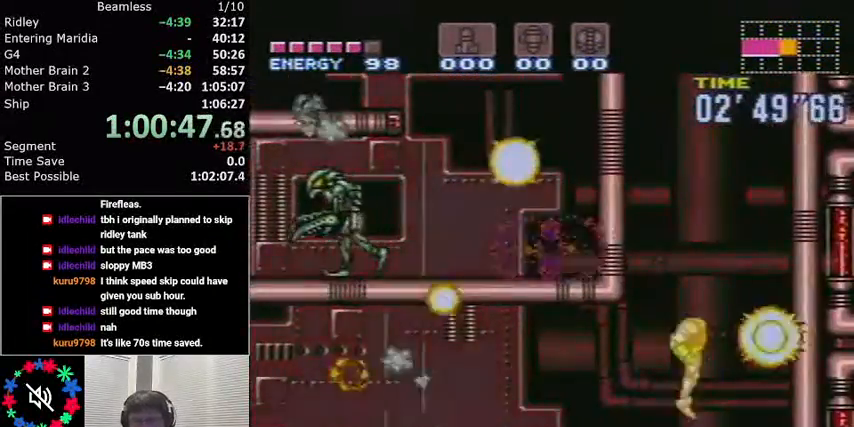
{"buttons": ["L1", "DPAD_LEFT"], "events": []}
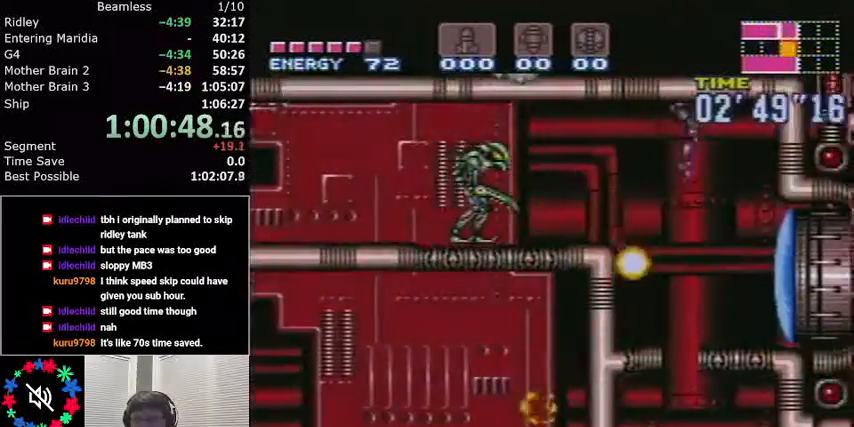
{"buttons": ["L1", "DPAD_LEFT"], "events": []}
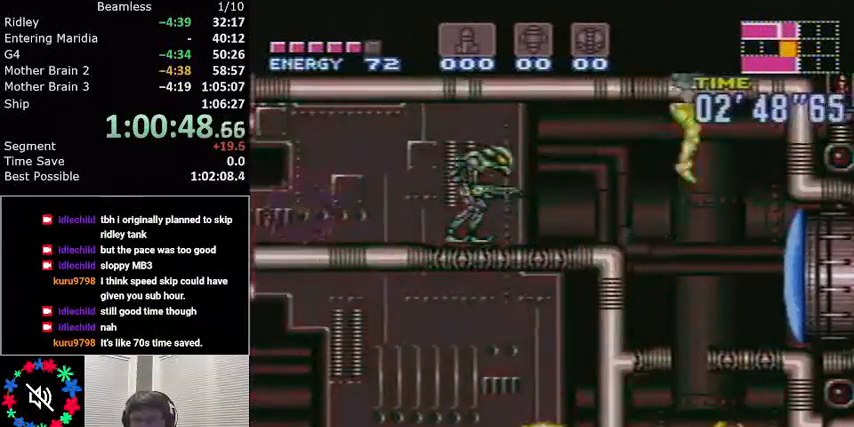
{"buttons": ["L1", "DPAD_LEFT"], "events": []}
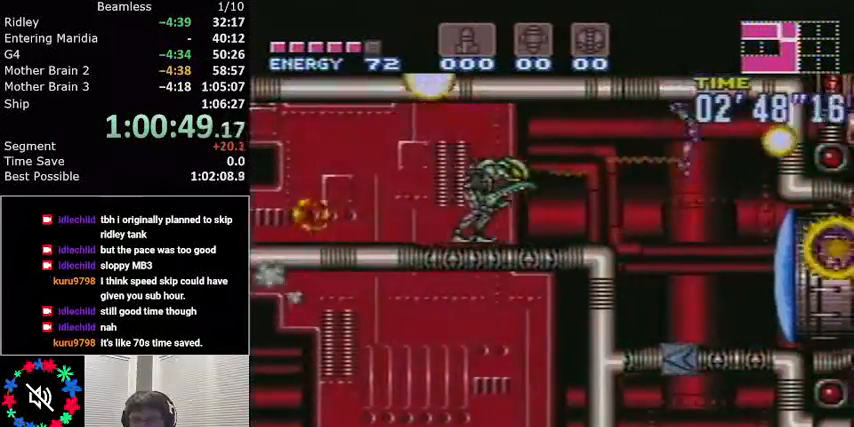
{"buttons": ["L1", "DPAD_LEFT"], "events": []}
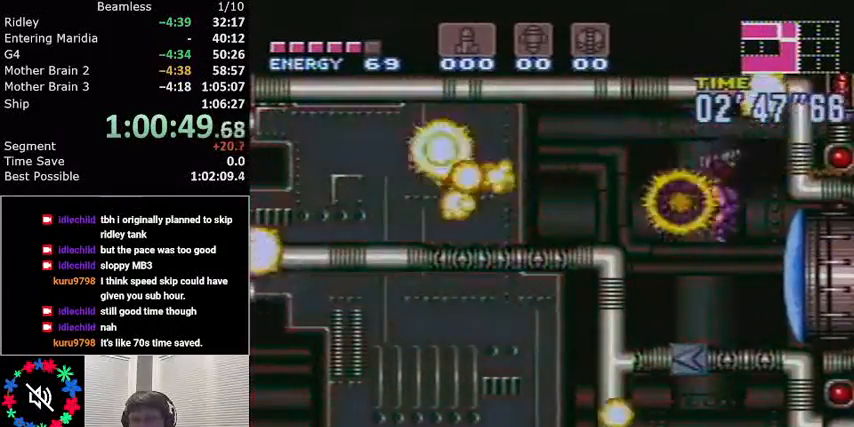
{"buttons": ["L1", "DPAD_LEFT"], "events": []}
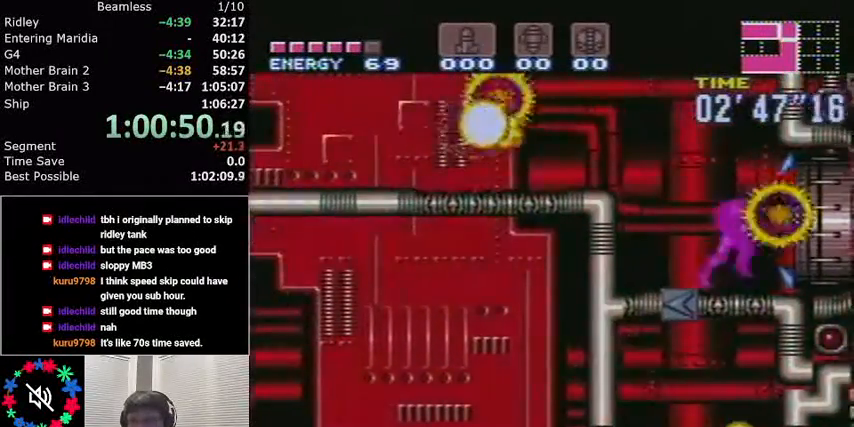
{"buttons": ["L1", "DPAD_LEFT"], "events": []}
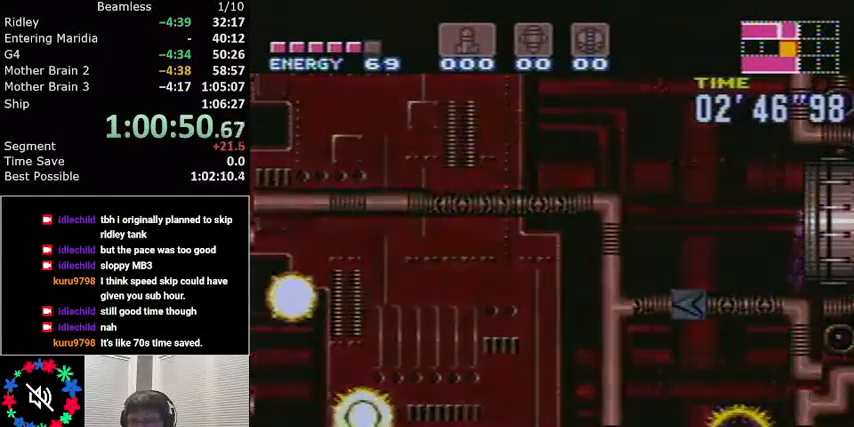
{"buttons": ["L1", "DPAD_LEFT"], "events": []}
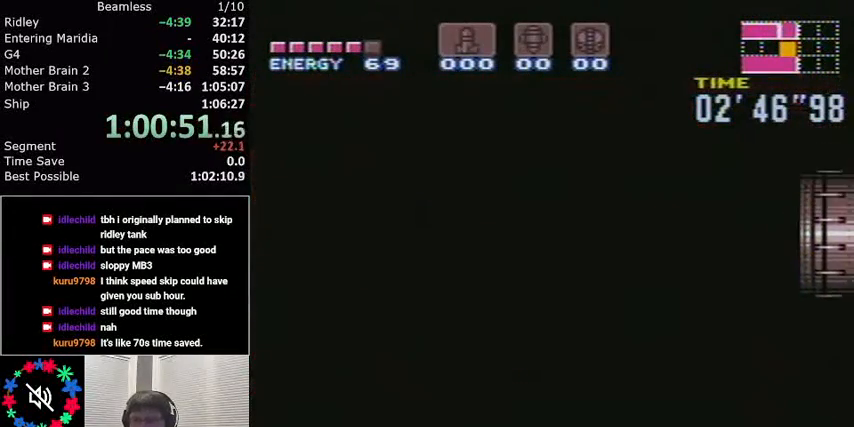
{"buttons": ["L1", "DPAD_LEFT"], "events": []}
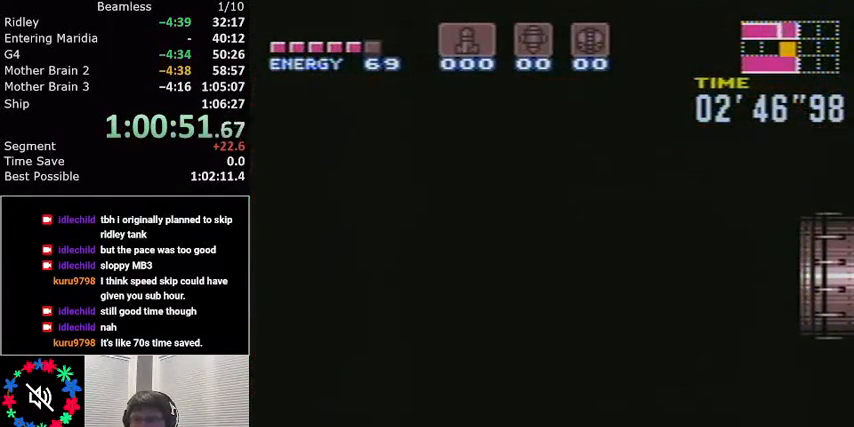
{"buttons": ["L1", "DPAD_LEFT"], "events": []}
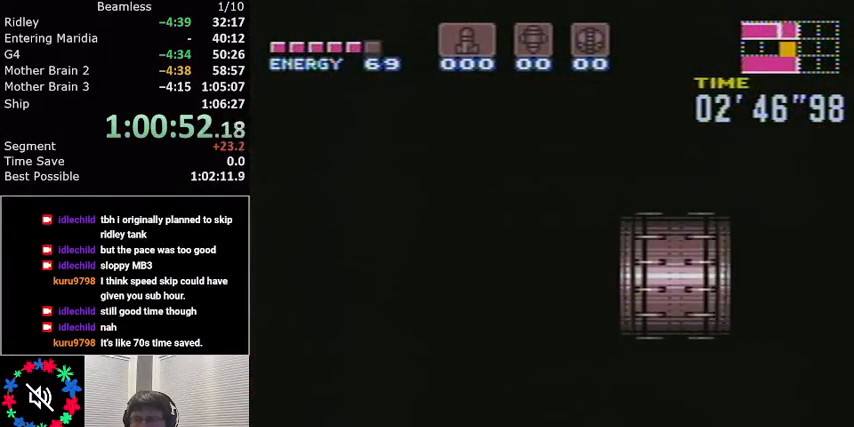
{"buttons": ["L1", "DPAD_LEFT"], "events": []}
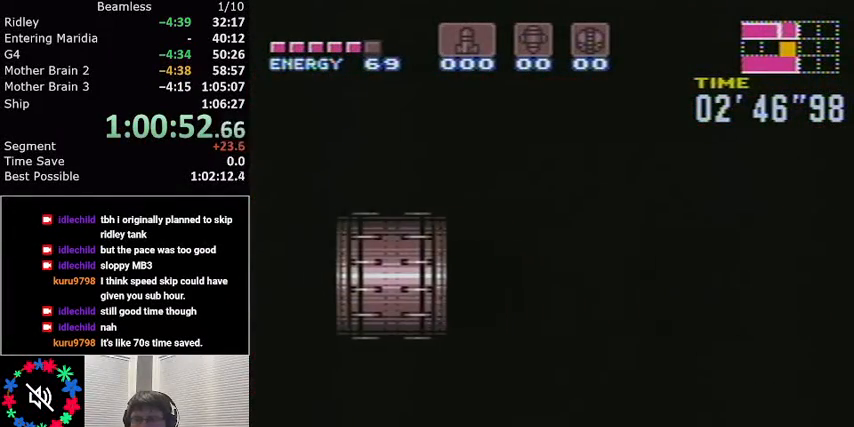
{"buttons": ["L1", "DPAD_LEFT"], "events": []}